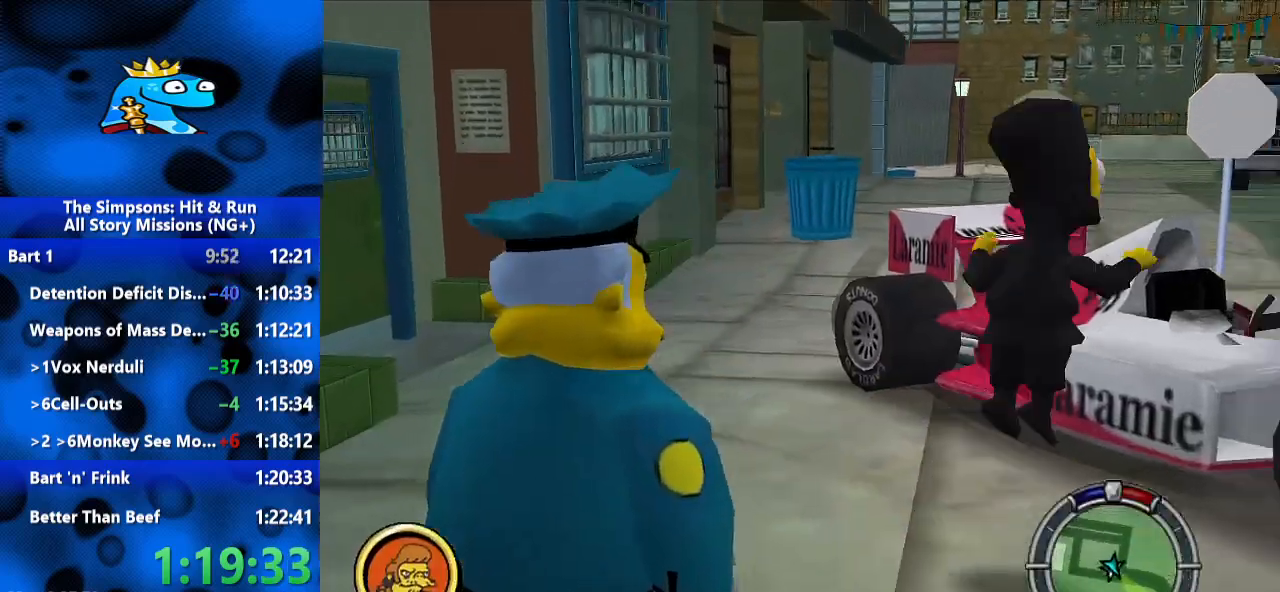
Gameplay with a controller (Xbox layout); each line is a JSON object with the inputs held at the frame after it (dt_ms = milliseconds from this image to that frame). "events" lists button and stick changes between this image and that frame as [ms after this image, input, new state], when the widget could be followed in between. Not read: R3.
{"dt_ms": 500, "buttons": ["R2"], "left_stick": "up-right", "right_stick": "center", "events": [[133, "A", "up"], [300, "Y", "down"], [367, "Y", "up"]]}
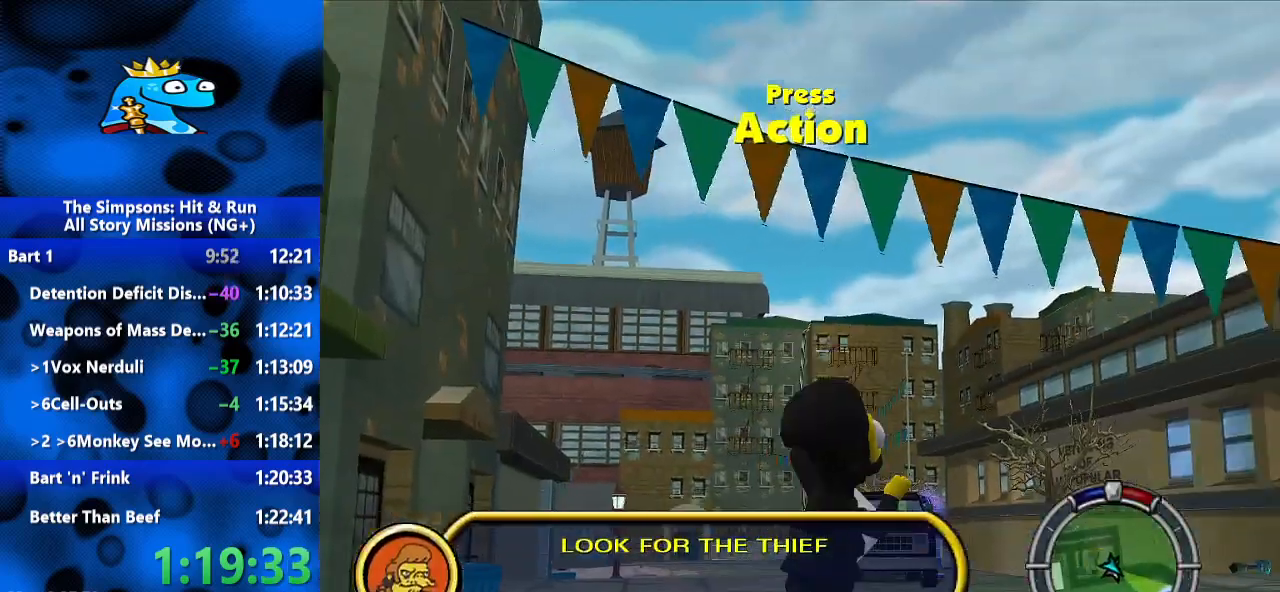
{"dt_ms": 500, "buttons": ["R2"], "left_stick": "center", "right_stick": "center", "events": [[33, "Y", "down"], [167, "Y", "up"], [233, "Y", "down"], [400, "Y", "up"], [400, "left_stick", "center"]]}
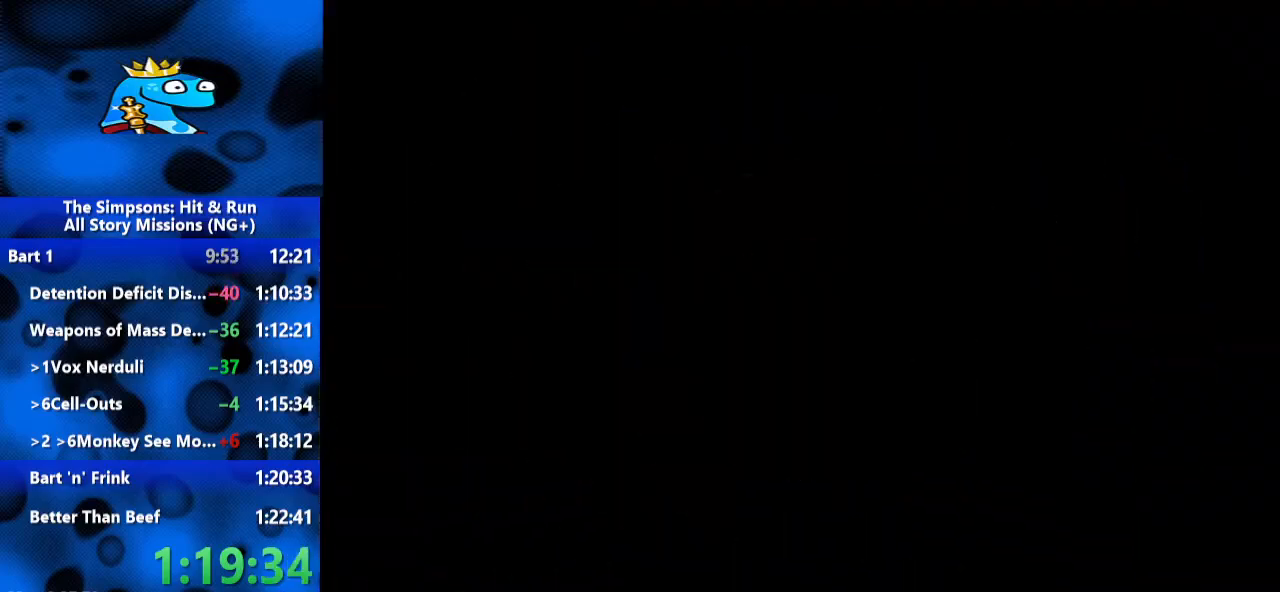
{"dt_ms": 1000, "buttons": ["R2"], "left_stick": "center", "right_stick": "center", "events": [[267, "left_stick", "left"], [733, "left_stick", "center"]]}
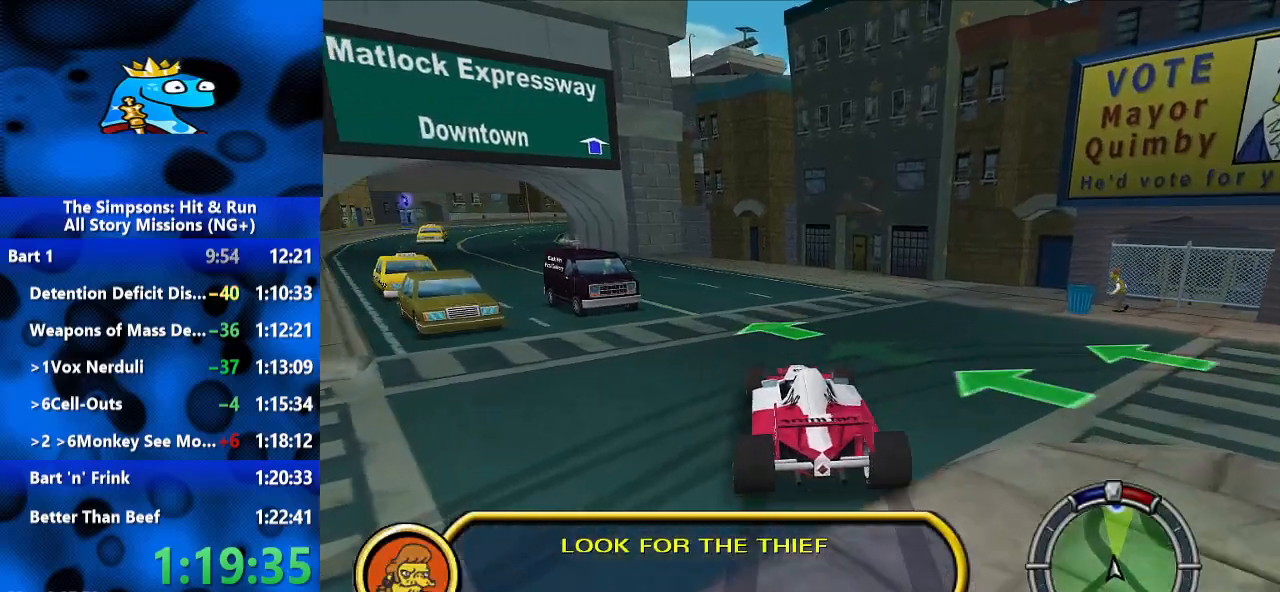
{"dt_ms": 500, "buttons": ["R2"], "left_stick": "left", "right_stick": "center", "events": [[133, "left_stick", "left"]]}
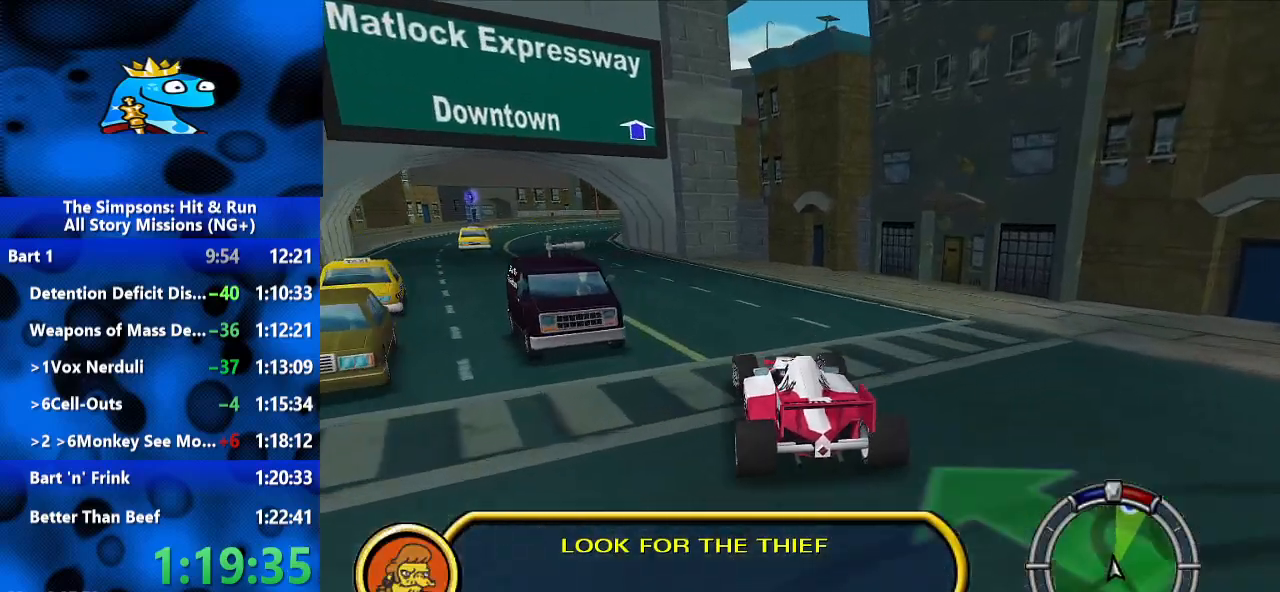
{"dt_ms": 500, "buttons": ["R2"], "left_stick": "left", "right_stick": "center", "events": []}
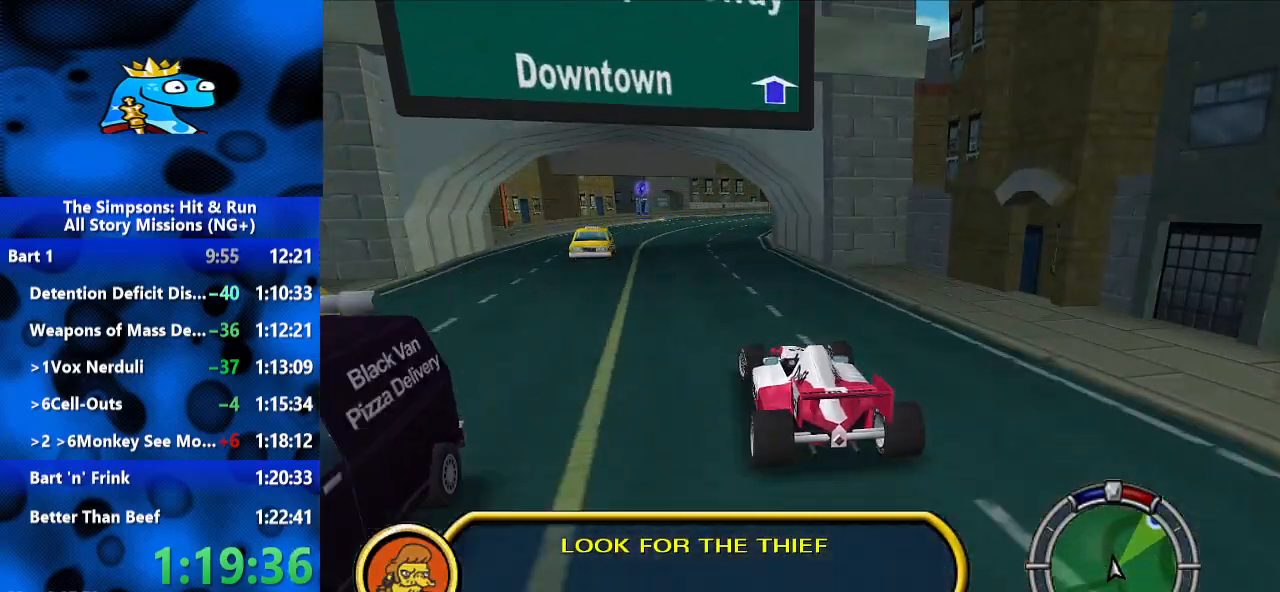
{"dt_ms": 1000, "buttons": ["R2"], "left_stick": "right", "right_stick": "center", "events": [[67, "left_stick", "center"], [533, "left_stick", "right"]]}
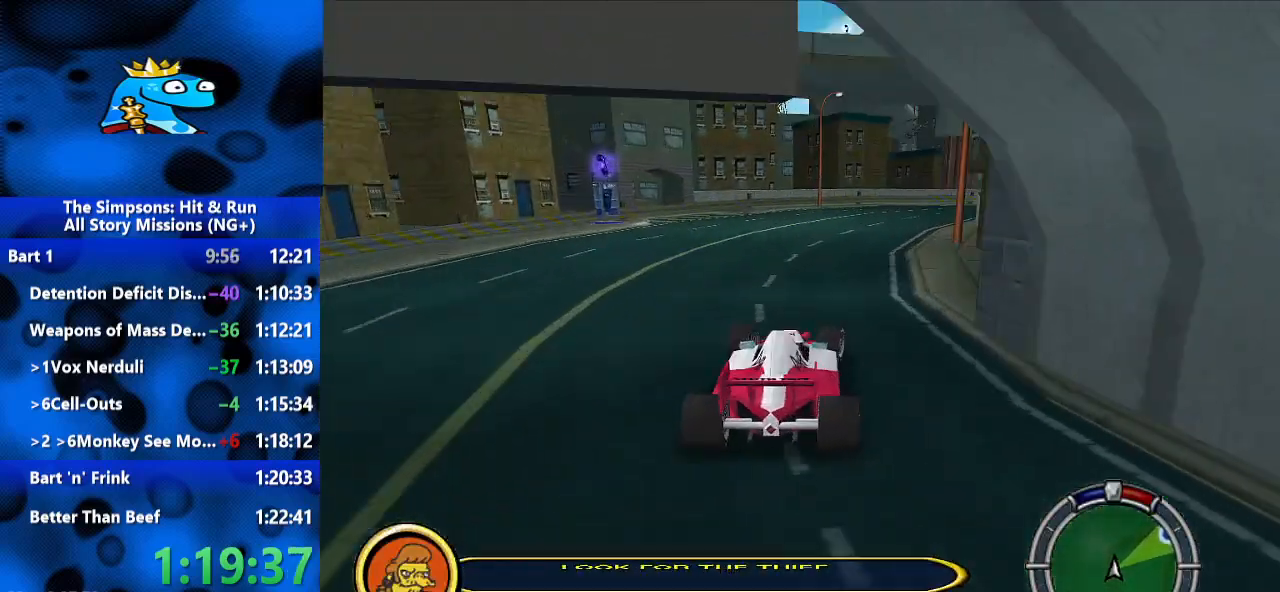
{"dt_ms": 500, "buttons": ["R2"], "left_stick": "up-right", "right_stick": "center", "events": [[467, "left_stick", "up-right"]]}
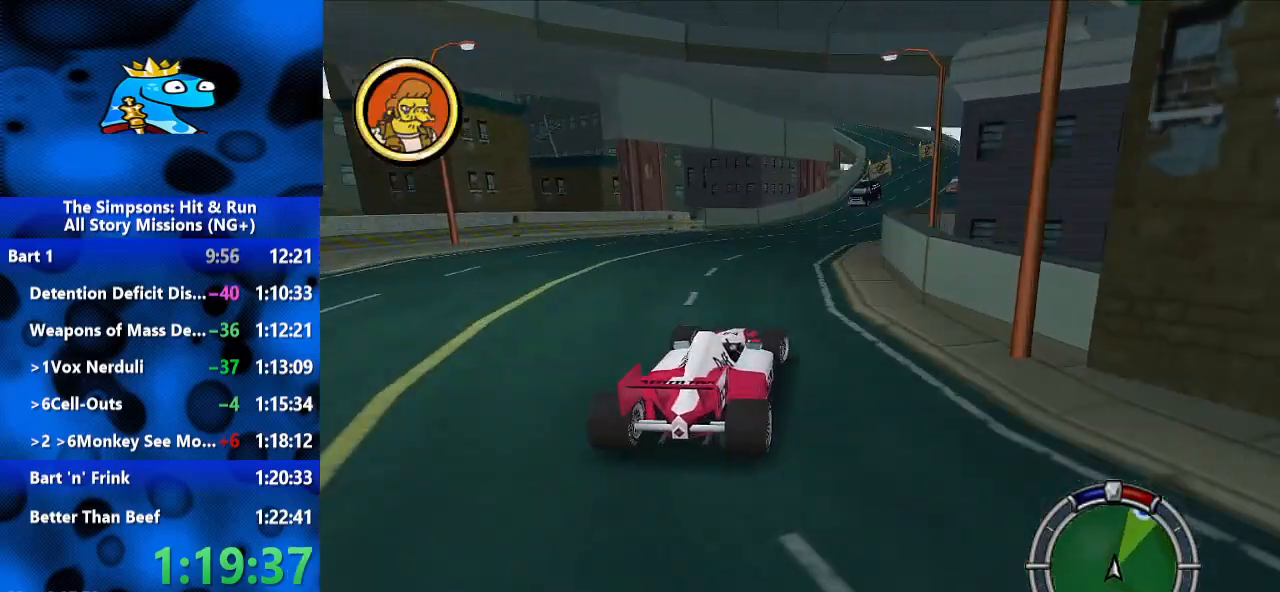
{"dt_ms": 500, "buttons": ["R2"], "left_stick": "right", "right_stick": "center", "events": [[167, "L1", "down"], [300, "L1", "up"], [467, "left_stick", "right"]]}
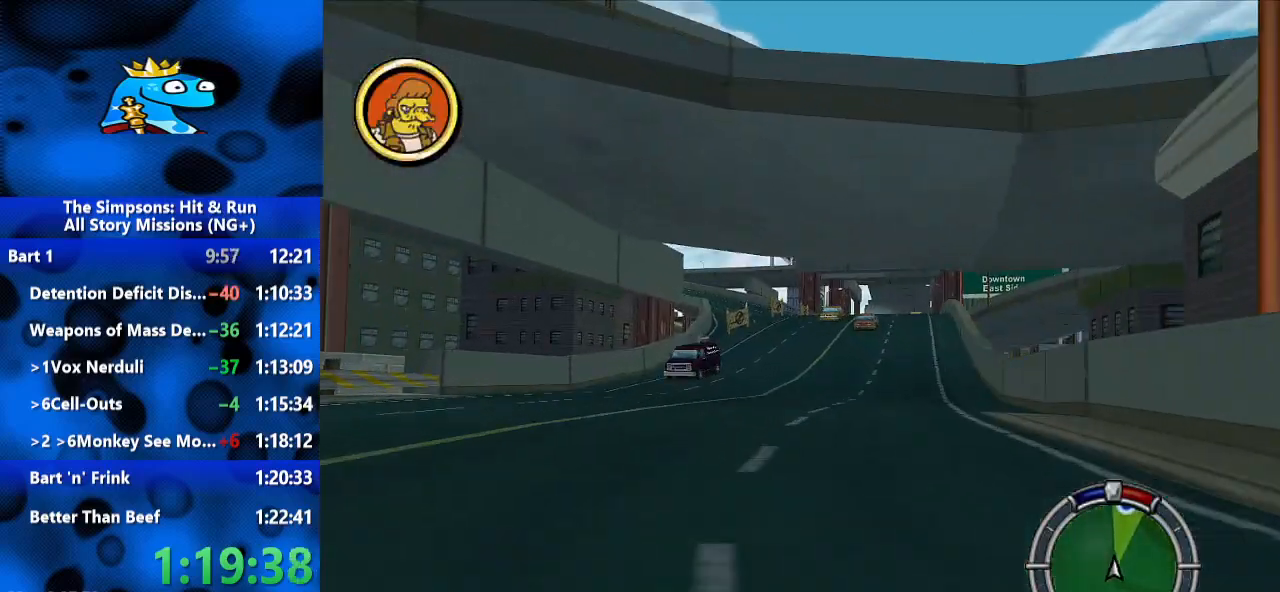
{"dt_ms": 500, "buttons": ["R2"], "left_stick": "center", "right_stick": "center", "events": [[267, "left_stick", "up-right"], [467, "left_stick", "center"]]}
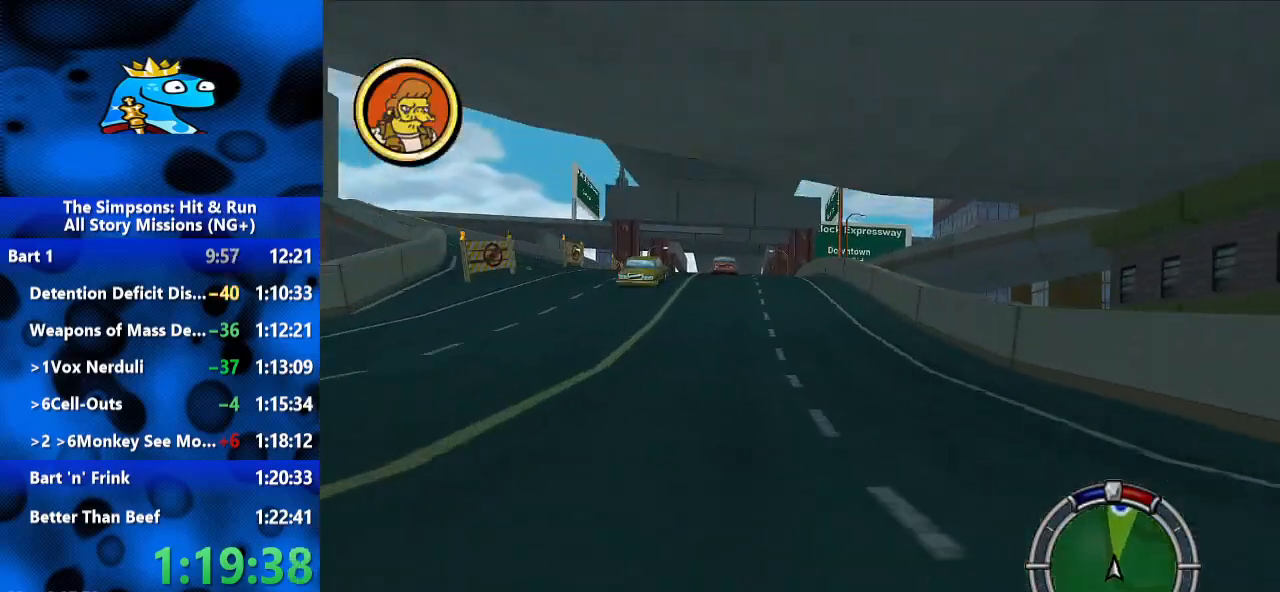
{"dt_ms": 500, "buttons": ["R2"], "left_stick": "center", "right_stick": "center", "events": [[67, "left_stick", "right"], [167, "left_stick", "up-right"], [300, "left_stick", "center"]]}